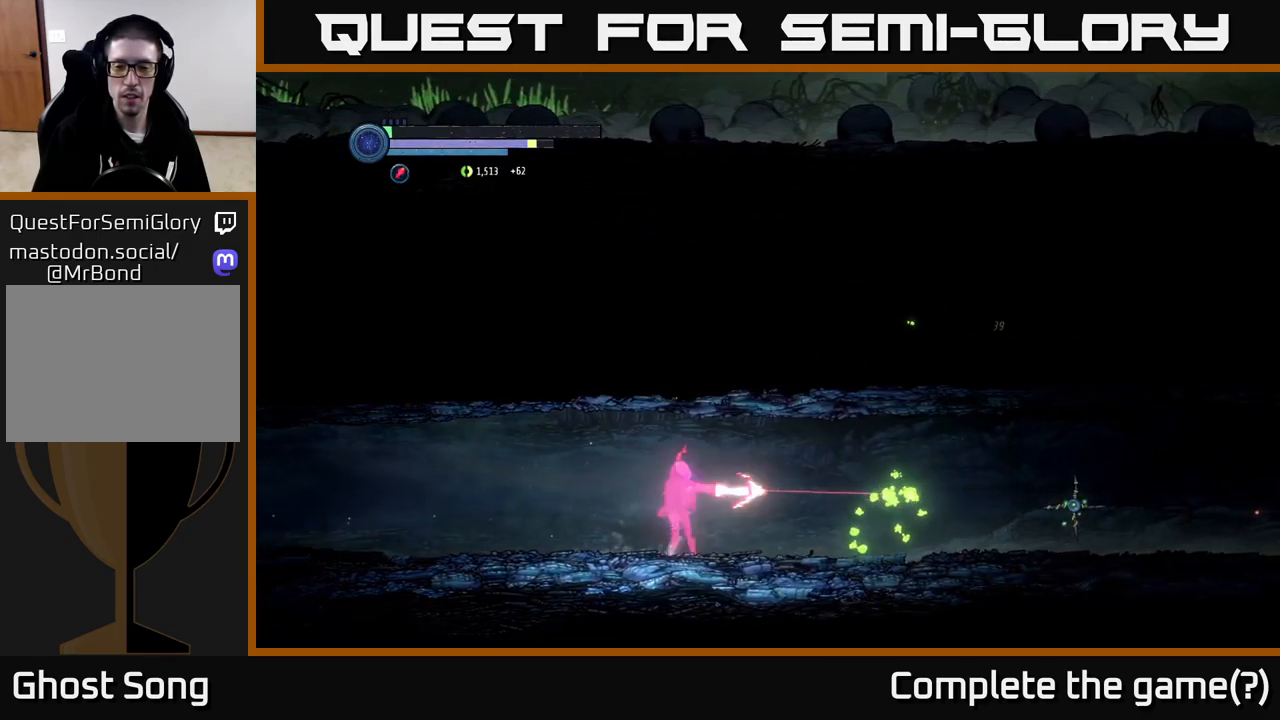
Gameplay with a controller (Xbox layout); each line is a JSON object with the inputs held at the frame after it. "events" lists button and stick changes between this image and that frame as [ms after this image, input, new state], when the widget could be followed in between.
{"buttons": [], "left_stick": "right", "right_stick": "center", "events": [[33, "Y", "down"], [83, "Y", "up"], [167, "Y", "down"], [233, "Y", "up"], [433, "L2", "up"]]}
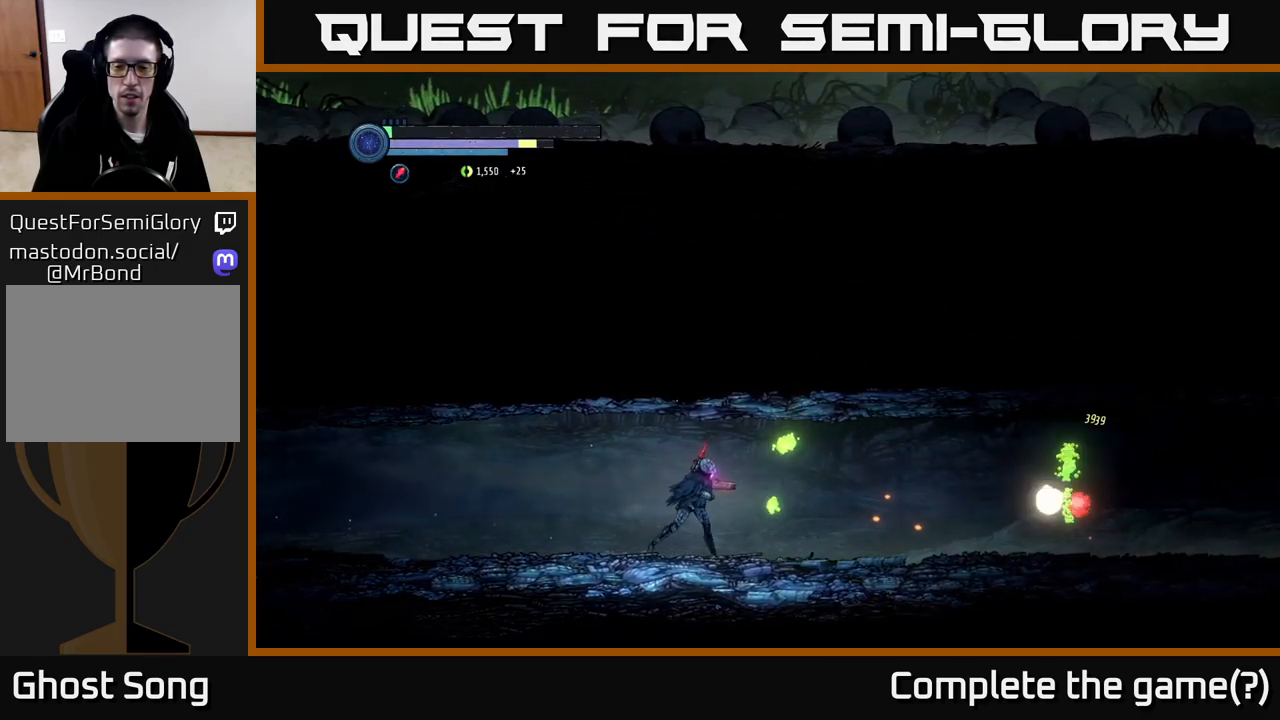
{"buttons": [], "left_stick": "right", "right_stick": "center", "events": []}
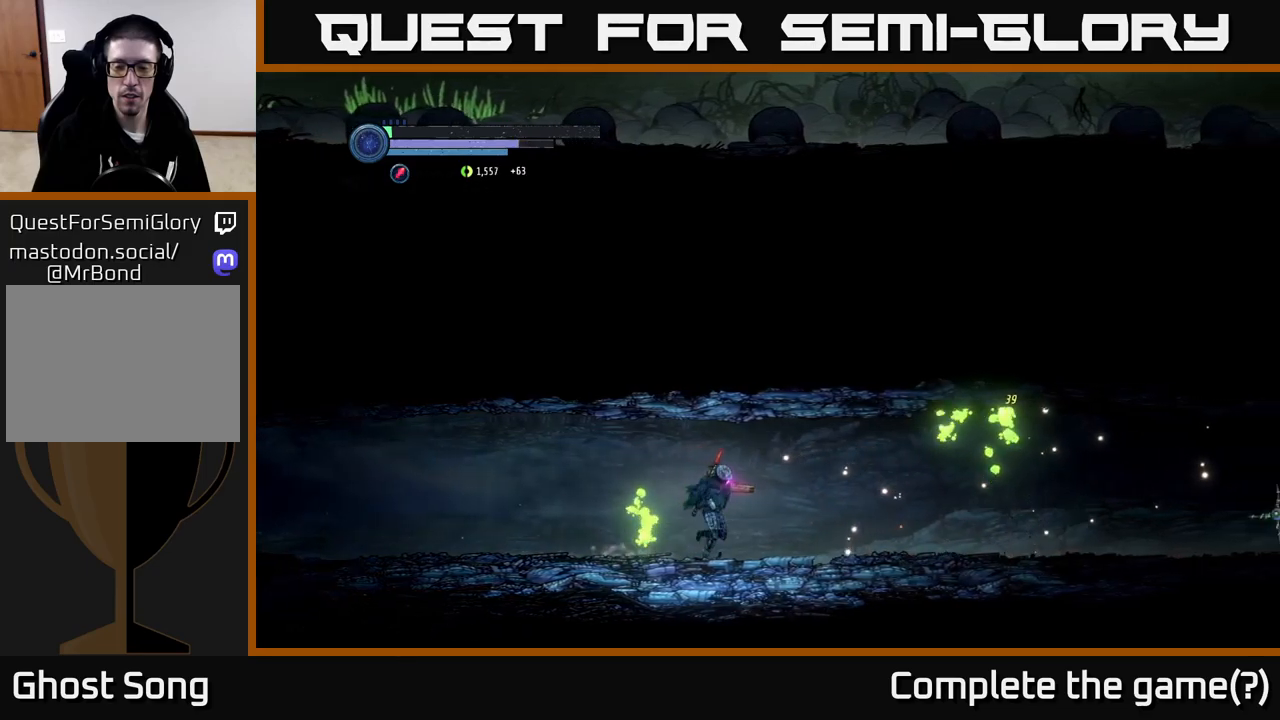
{"buttons": [], "left_stick": "right", "right_stick": "center", "events": []}
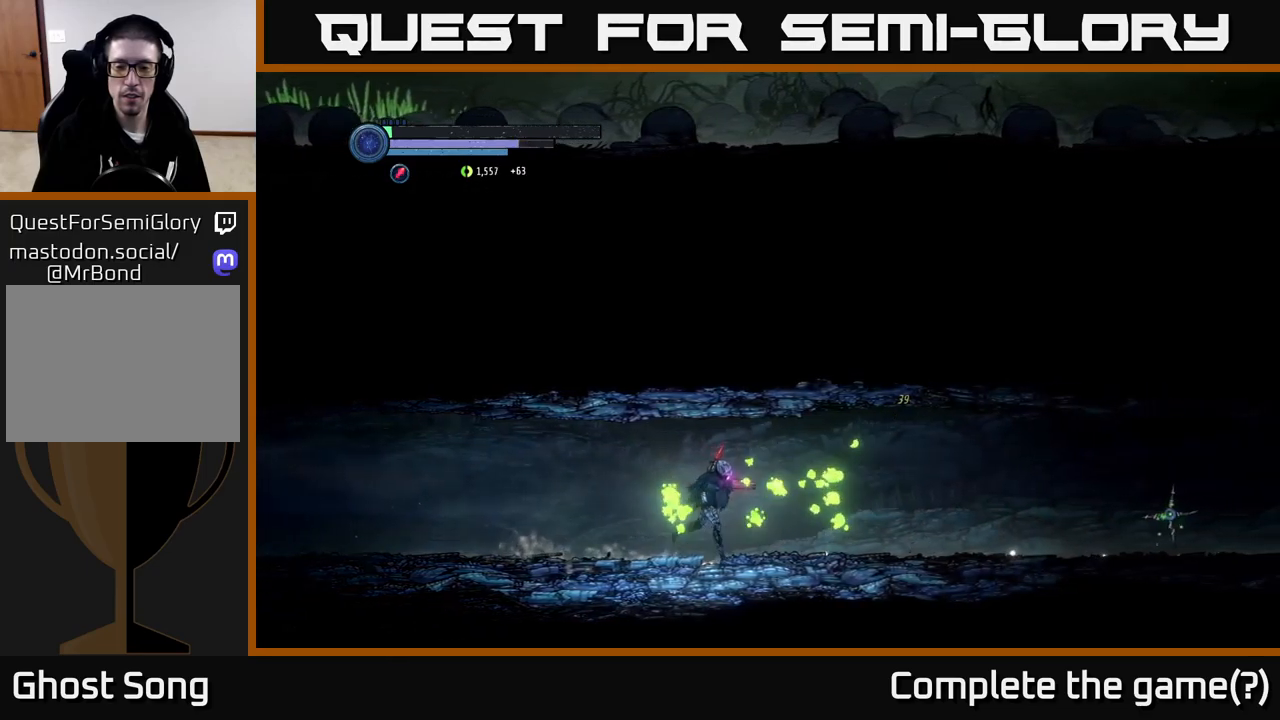
{"buttons": [], "left_stick": "right", "right_stick": "center", "events": []}
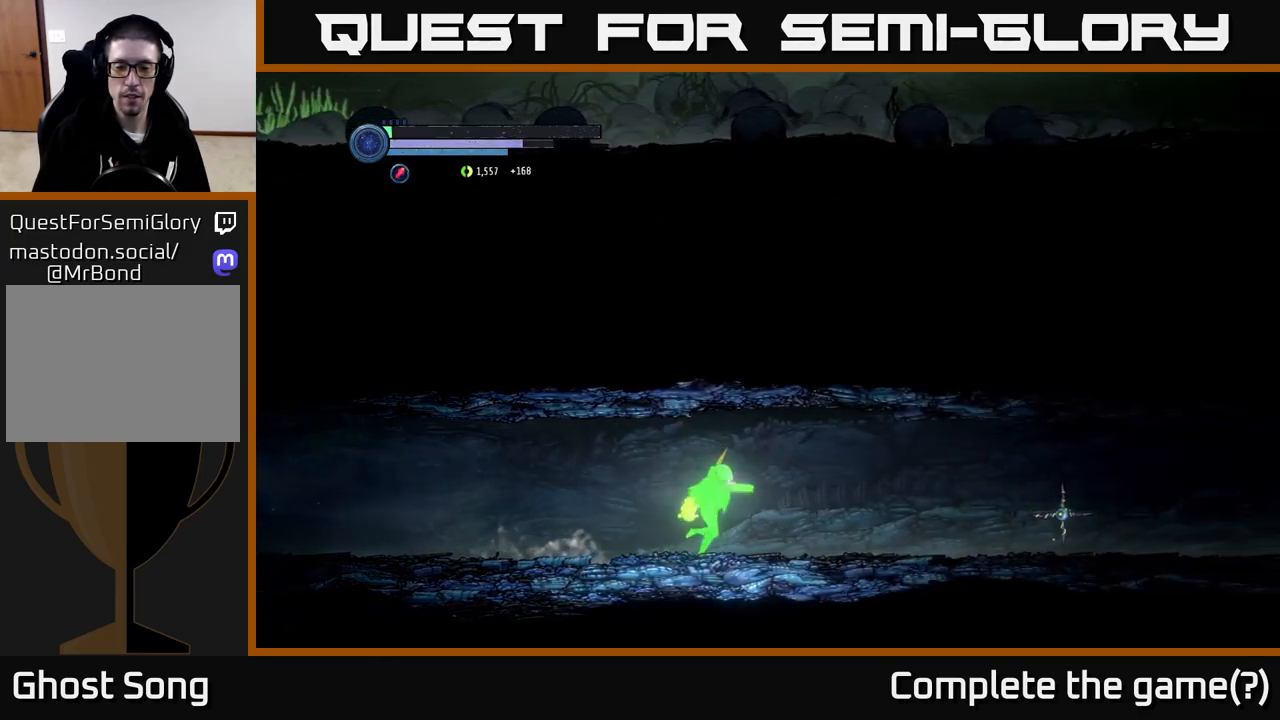
{"buttons": ["L2"], "left_stick": "right", "right_stick": "center", "events": [[50, "L2", "down"], [417, "Y", "down"], [484, "Y", "up"]]}
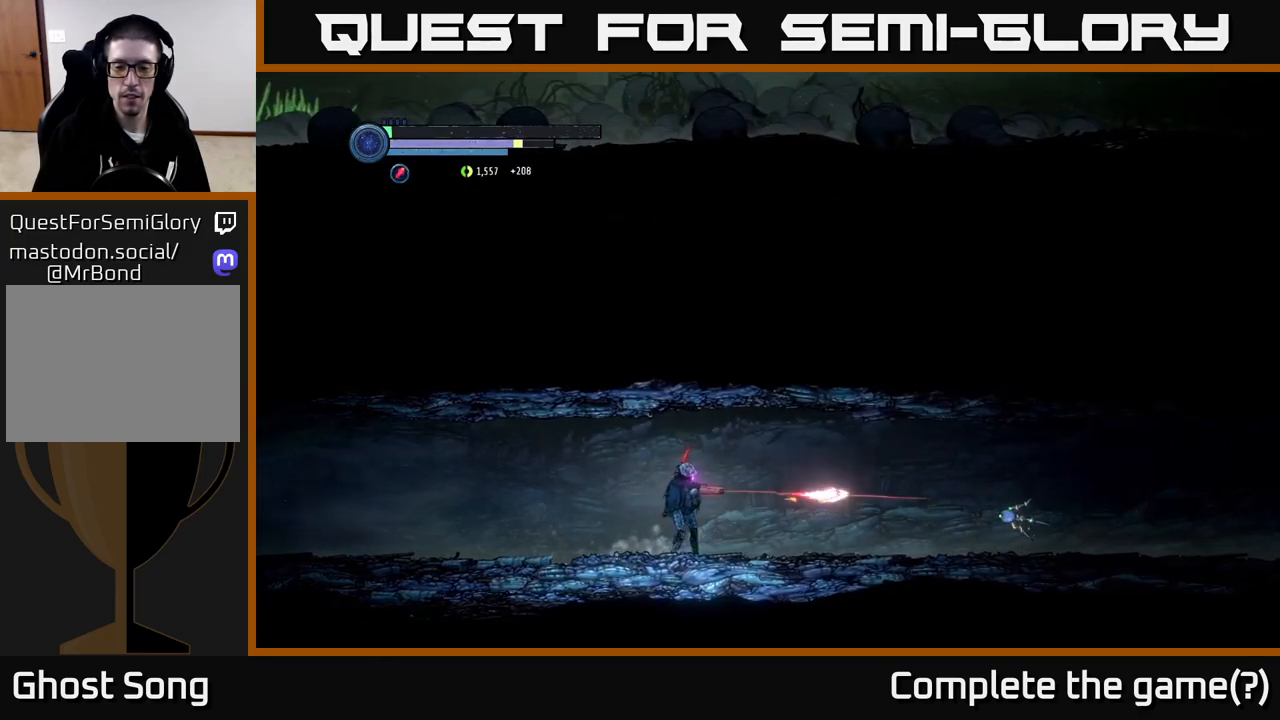
{"buttons": ["L2"], "left_stick": "right", "right_stick": "center", "events": [[67, "Y", "down"], [134, "Y", "up"]]}
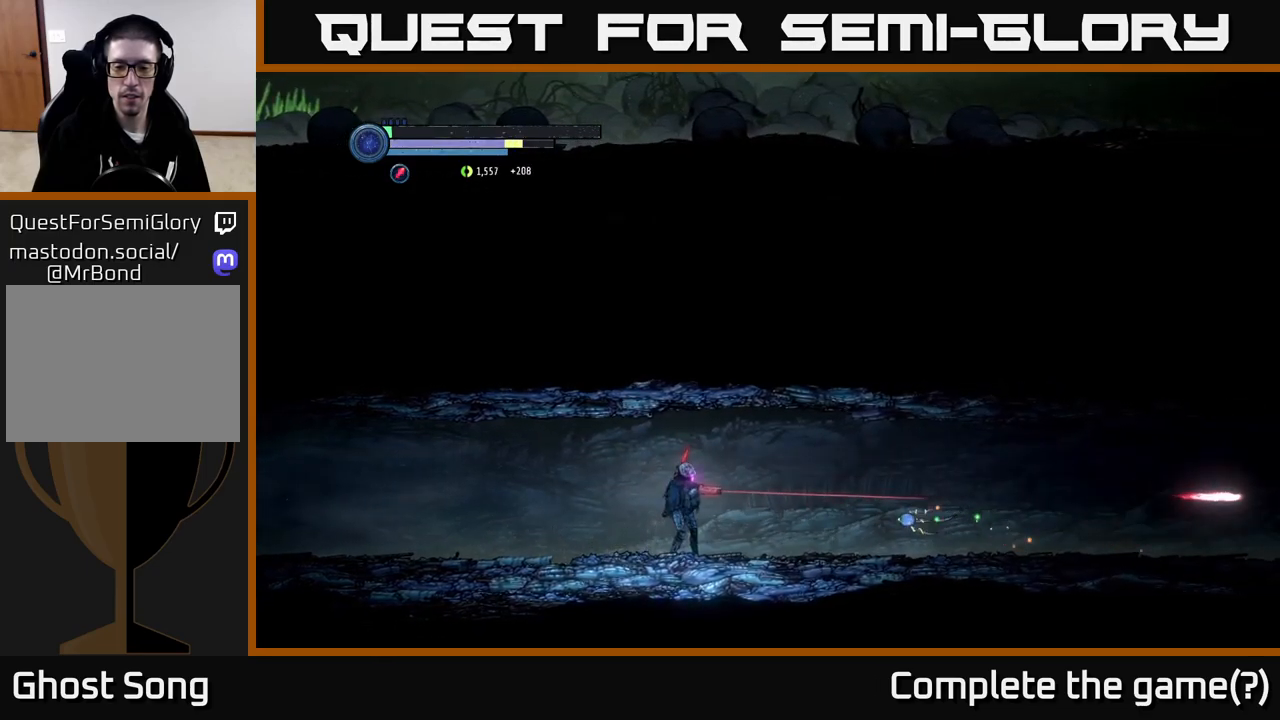
{"buttons": ["L2"], "left_stick": "right", "right_stick": "center", "events": [[184, "Y", "down"], [284, "Y", "up"], [350, "Y", "down"], [434, "Y", "up"]]}
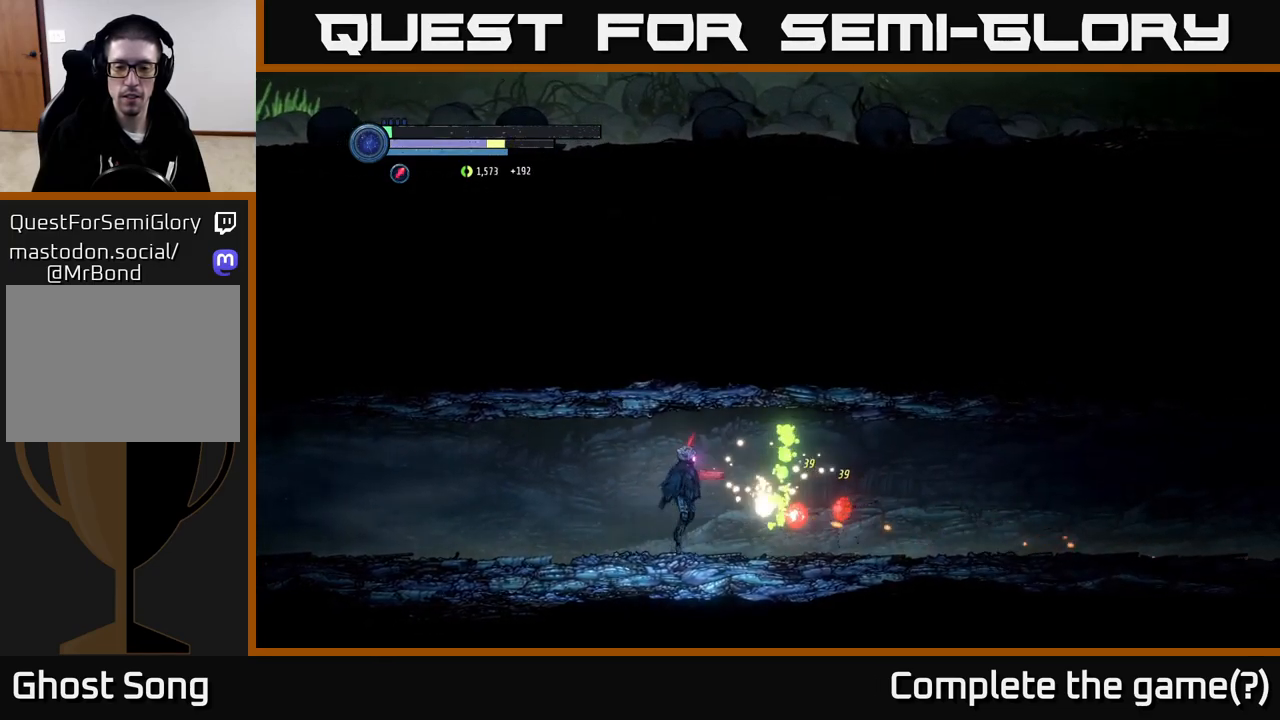
{"buttons": [], "left_stick": "right", "right_stick": "center", "events": [[17, "A", "down"], [50, "L2", "up"], [84, "left_stick", "center"], [184, "left_stick", "right"], [217, "A", "up"]]}
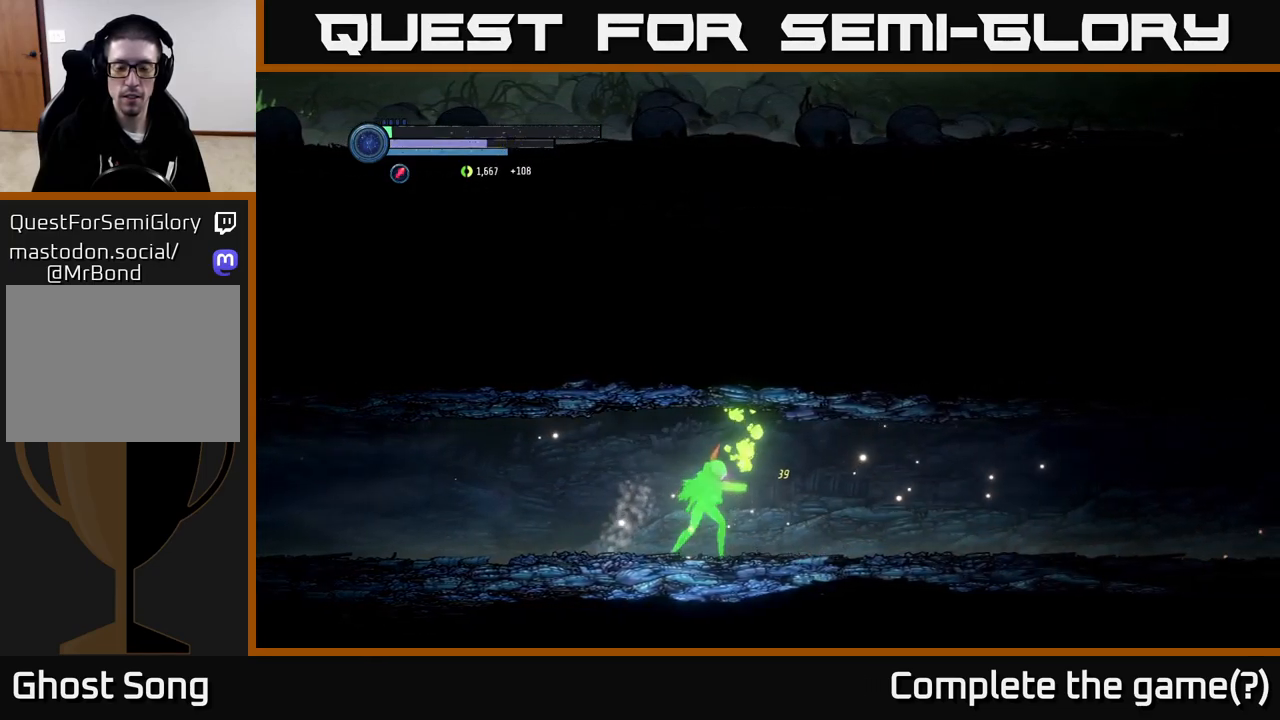
{"buttons": [], "left_stick": "right", "right_stick": "center", "events": []}
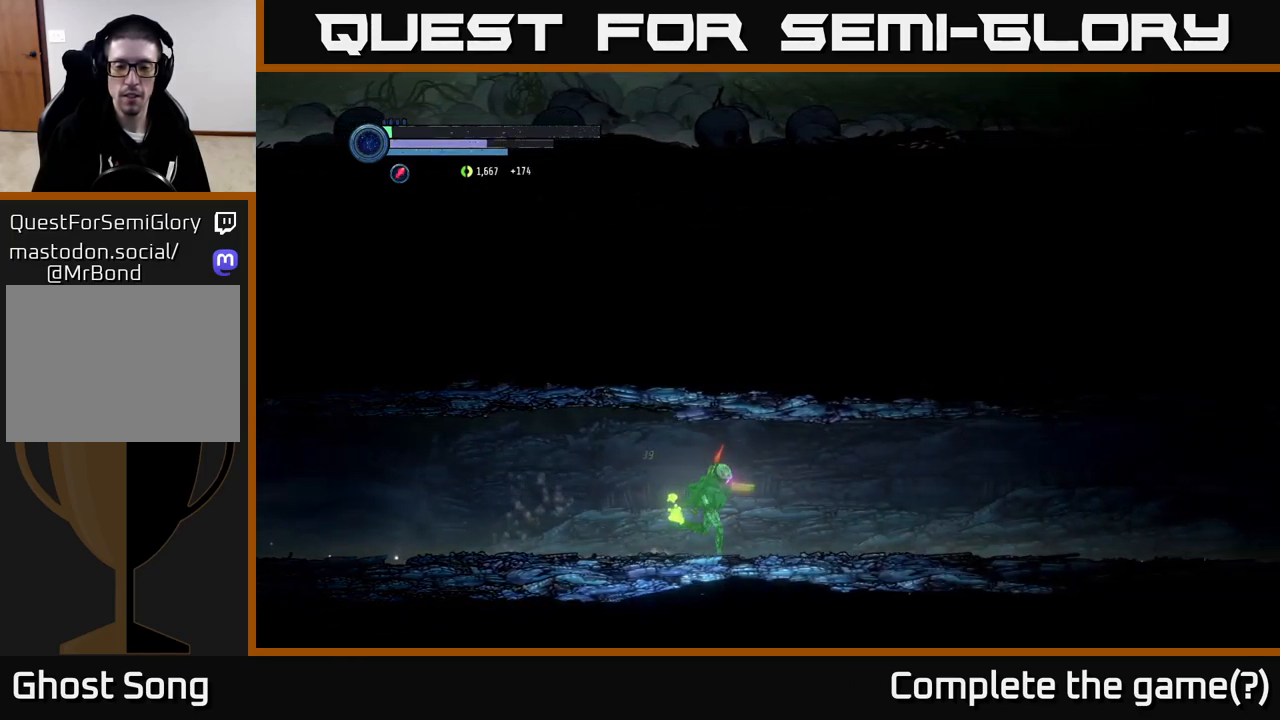
{"buttons": ["SELECT"], "left_stick": "center", "right_stick": "center", "events": [[417, "SELECT", "down"], [434, "left_stick", "center"]]}
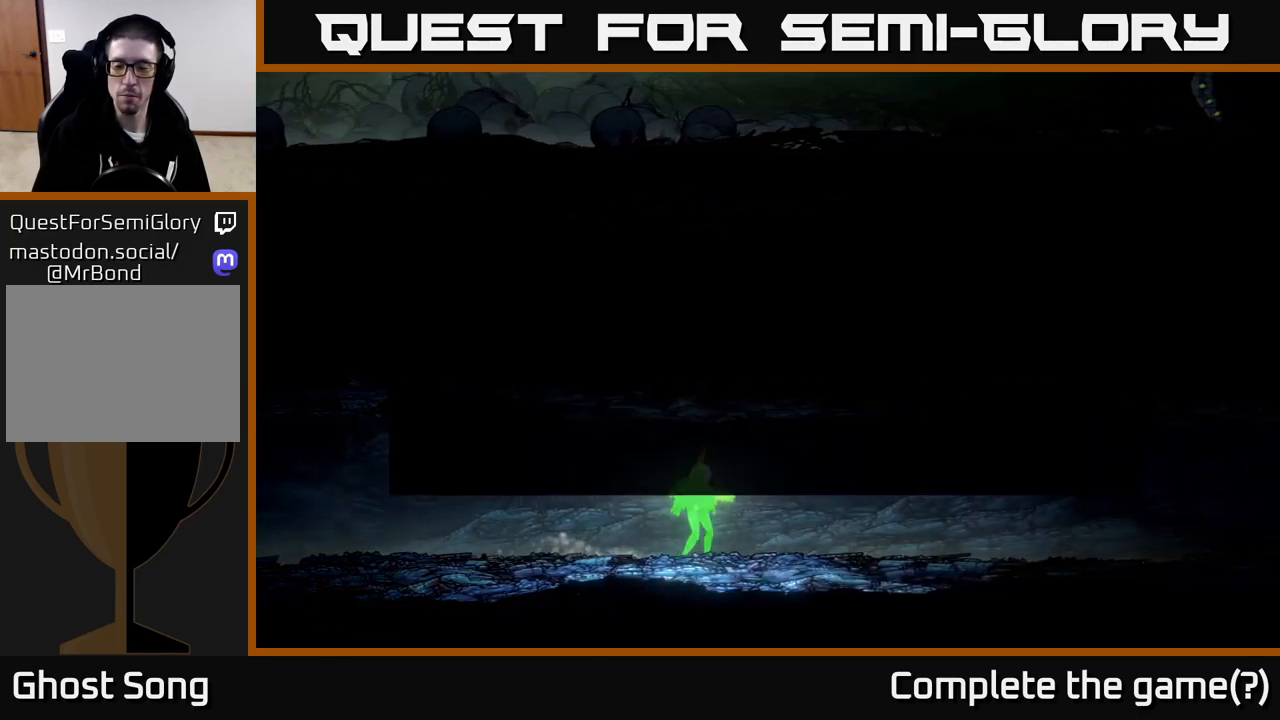
{"buttons": [], "left_stick": "center", "right_stick": "center", "events": [[100, "SELECT", "up"]]}
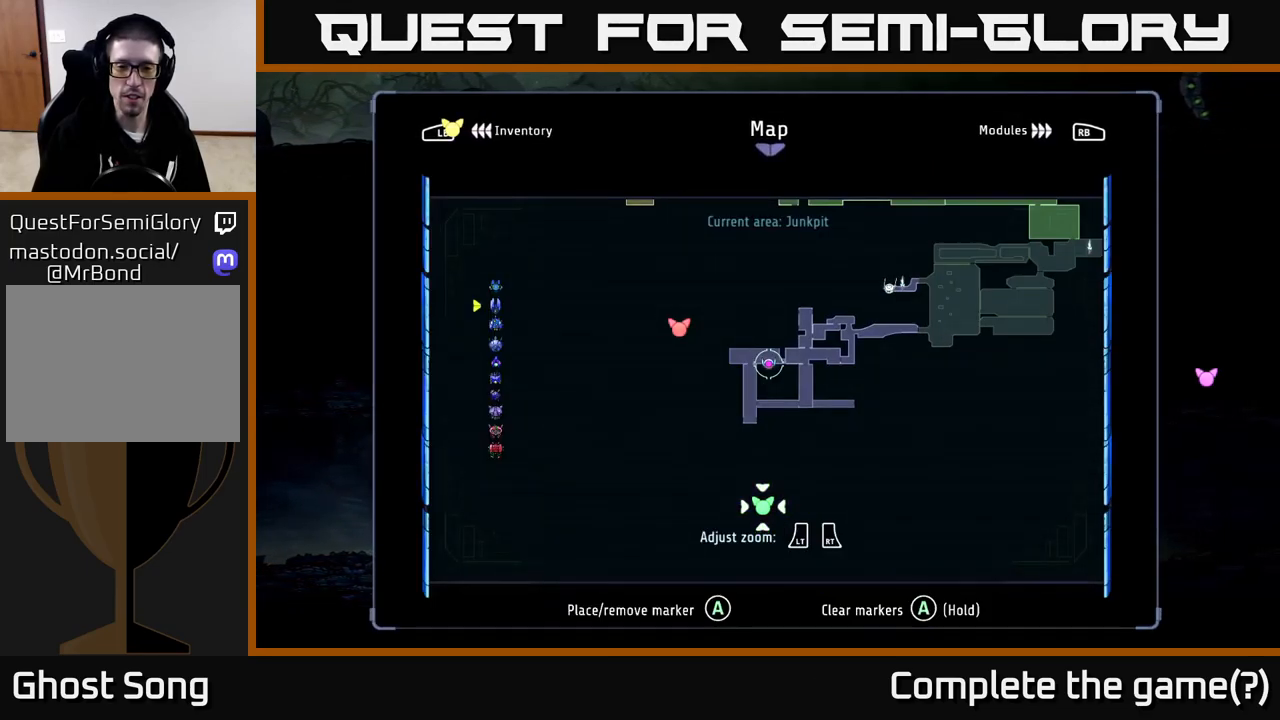
{"buttons": [], "left_stick": "right", "right_stick": "center", "events": [[234, "SELECT", "down"], [334, "SELECT", "up"], [484, "left_stick", "right"]]}
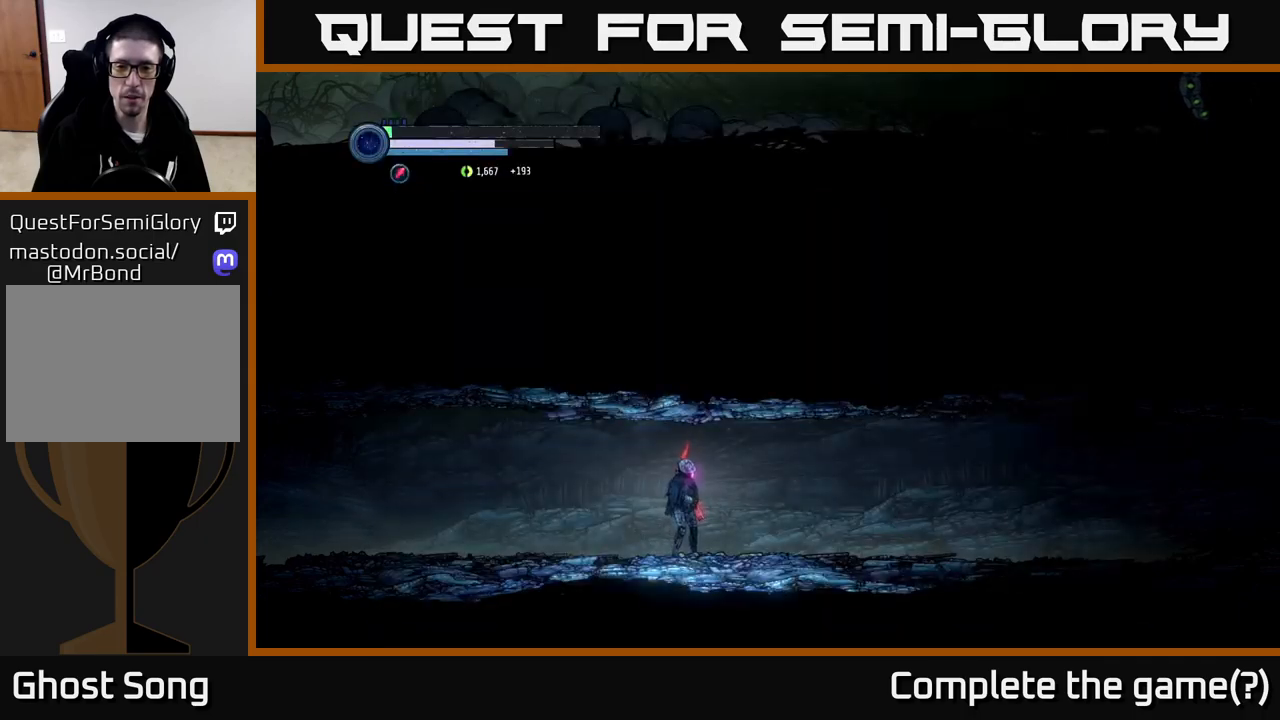
{"buttons": [], "left_stick": "right", "right_stick": "center", "events": [[300, "R1", "down"], [483, "R1", "up"]]}
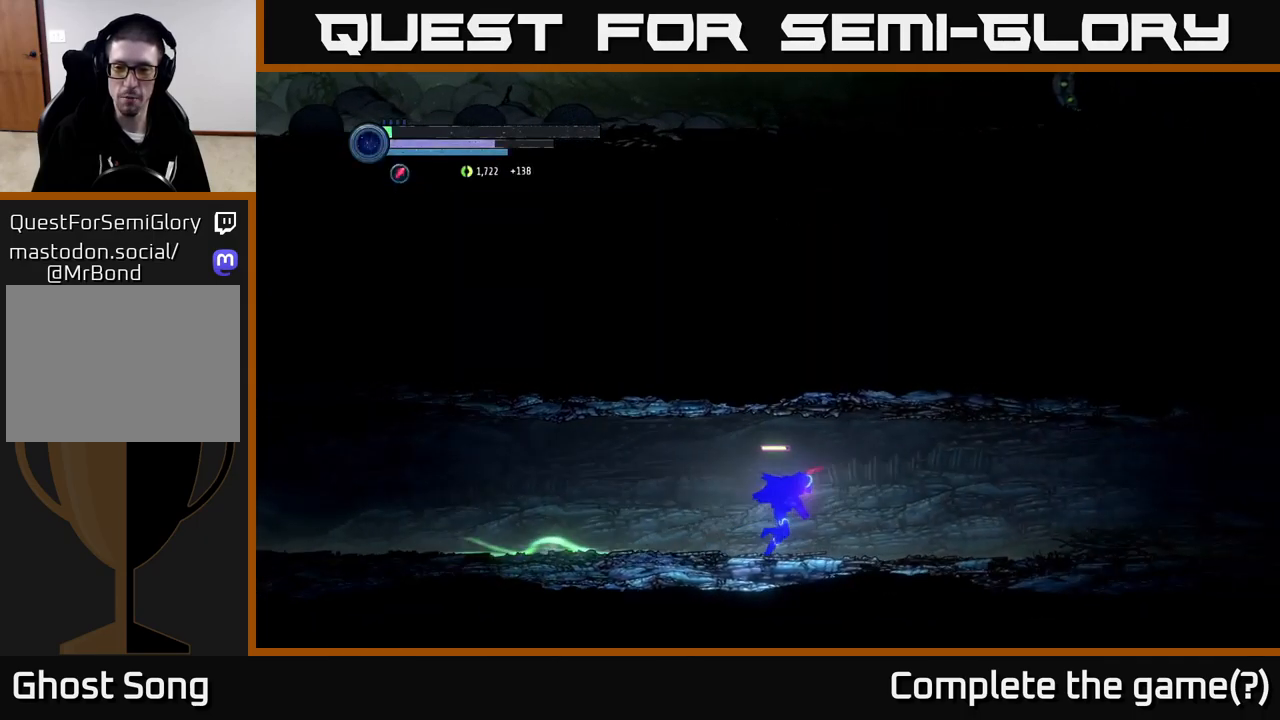
{"buttons": [], "left_stick": "right", "right_stick": "center", "events": []}
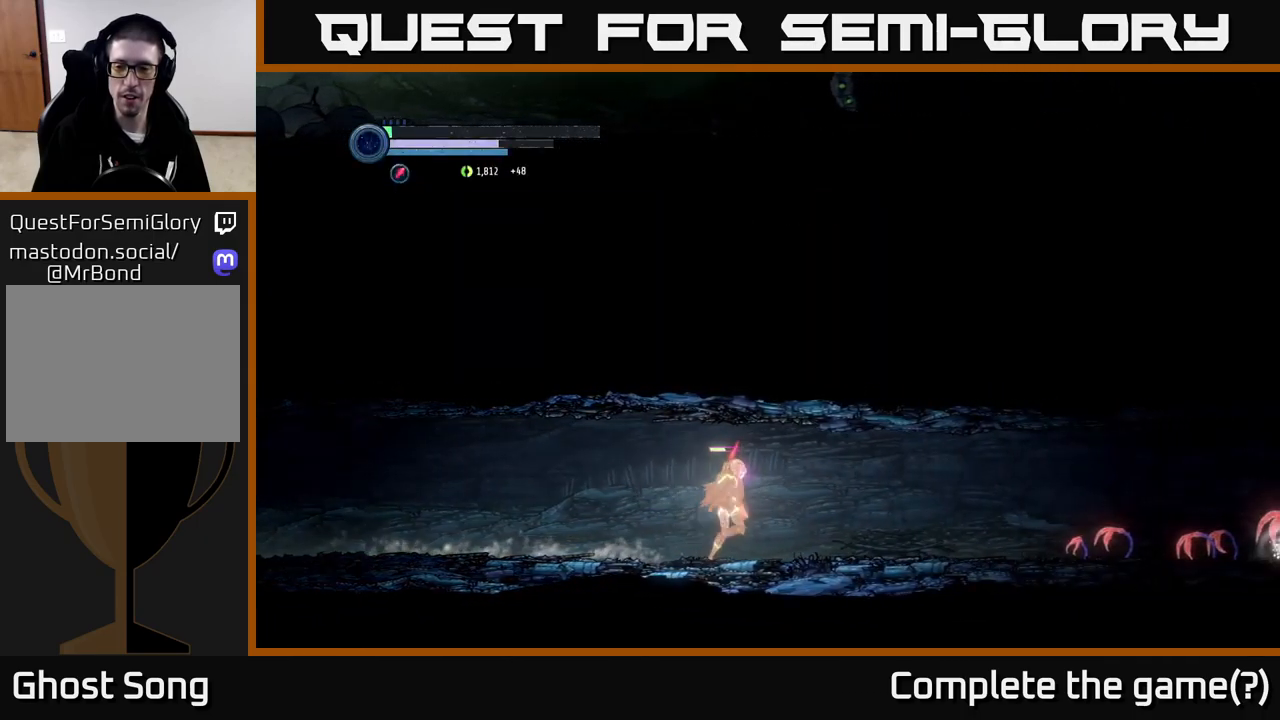
{"buttons": [], "left_stick": "right", "right_stick": "center", "events": []}
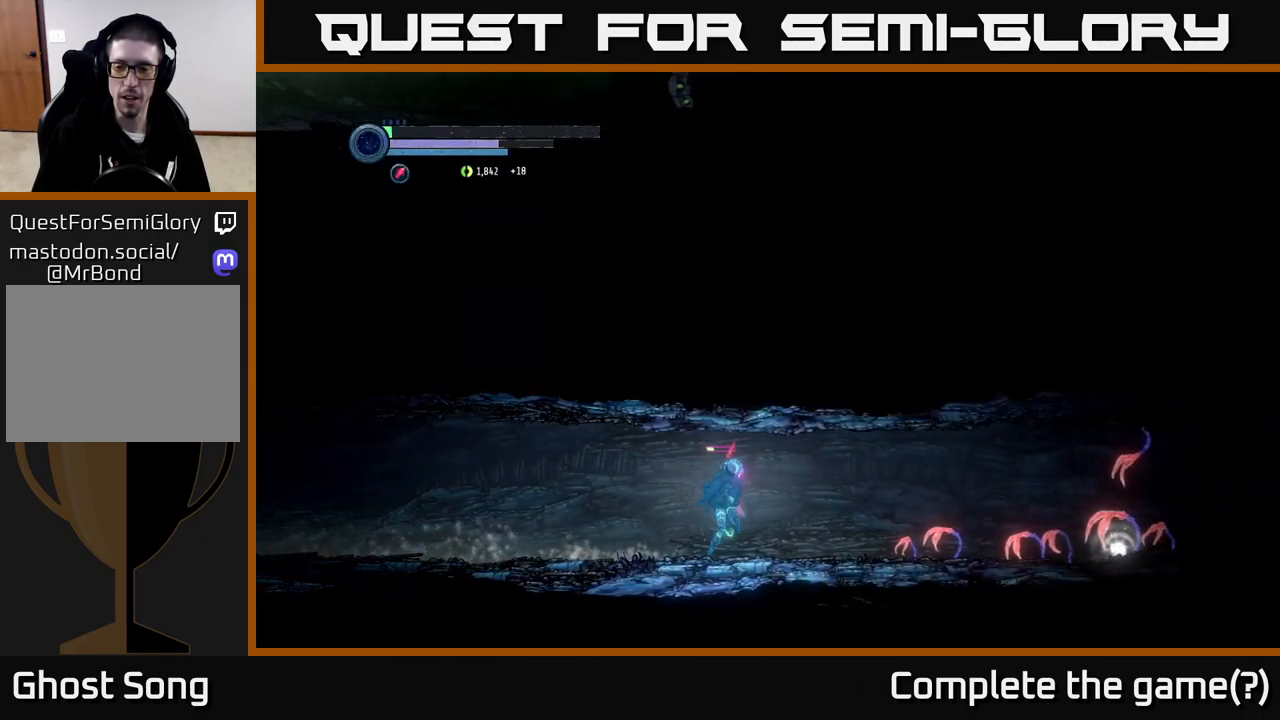
{"buttons": [], "left_stick": "right", "right_stick": "center", "events": []}
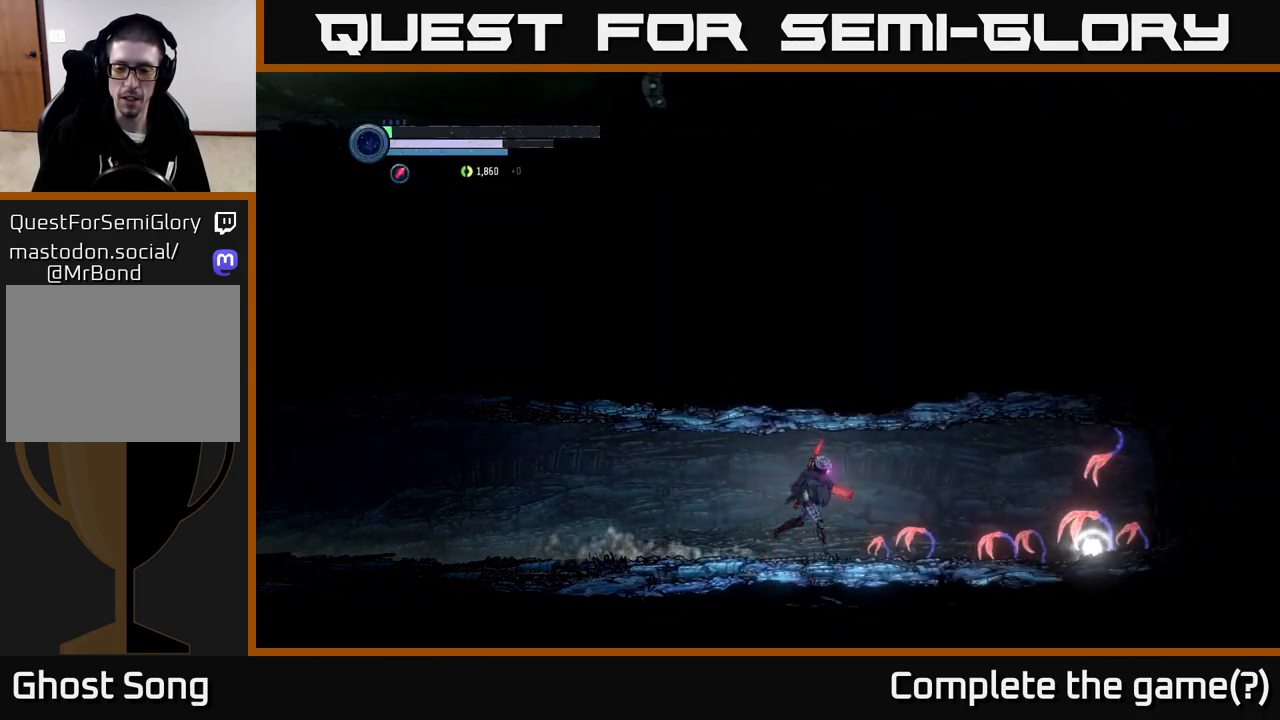
{"buttons": [], "left_stick": "right", "right_stick": "center", "events": []}
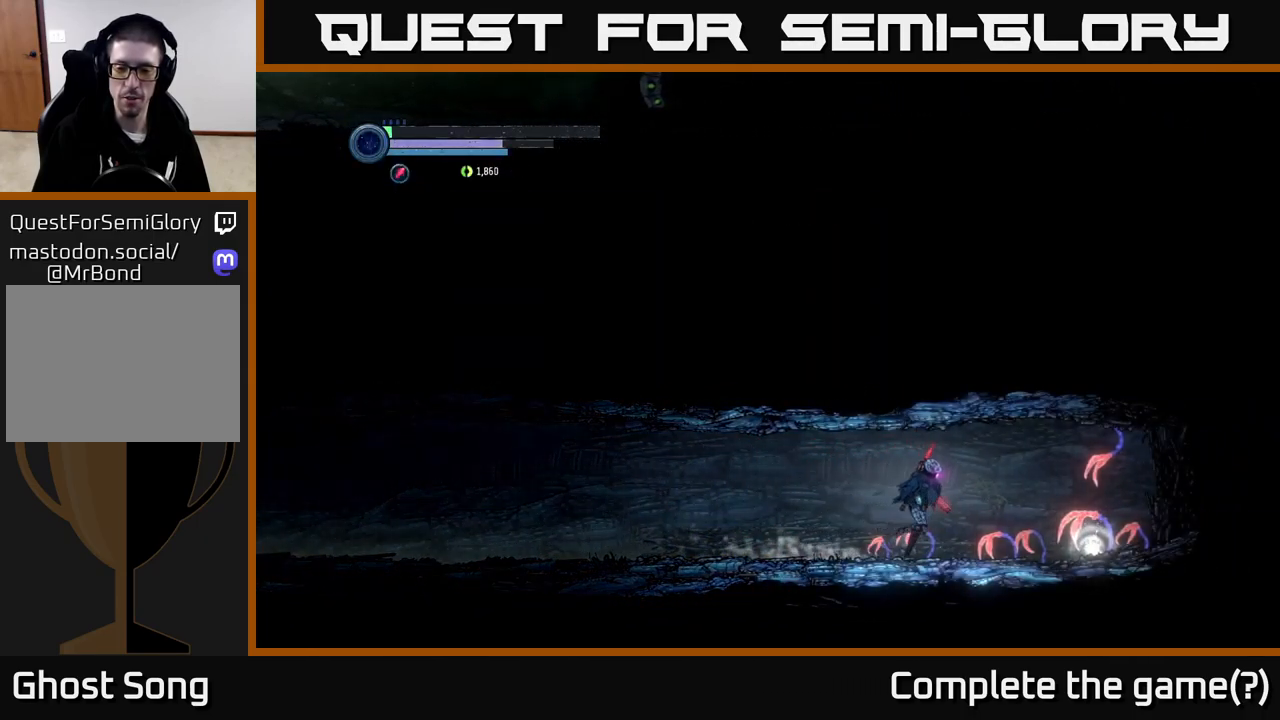
{"buttons": [], "left_stick": "right", "right_stick": "center", "events": []}
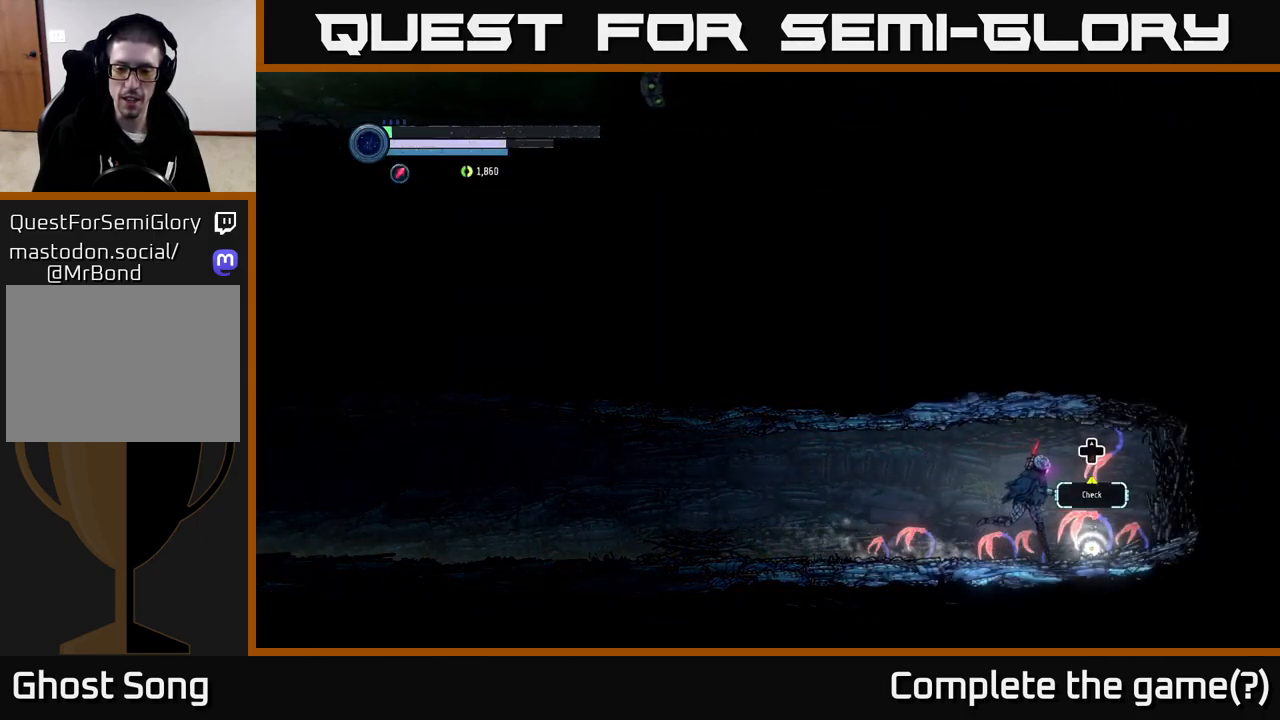
{"buttons": [], "left_stick": "center", "right_stick": "center", "events": [[83, "DPAD_UP", "down"], [200, "DPAD_UP", "up"], [200, "left_stick", "center"]]}
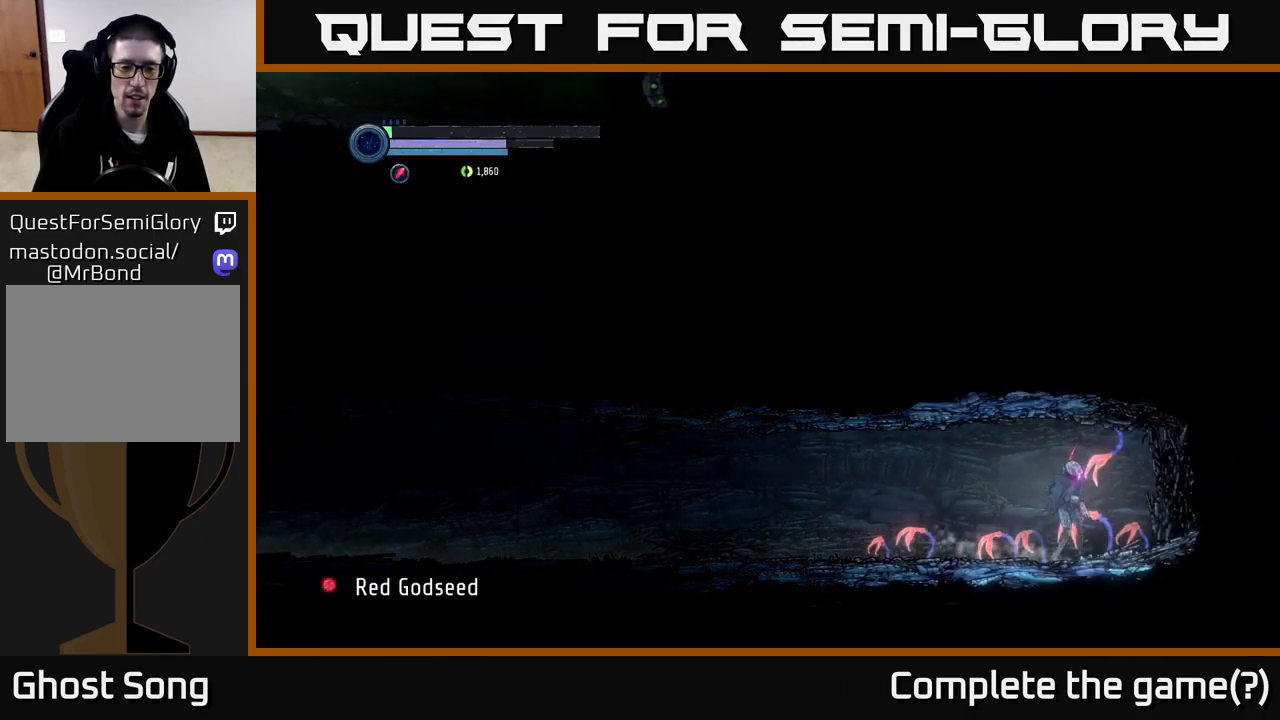
{"buttons": [], "left_stick": "center", "right_stick": "center", "events": [[67, "left_stick", "left"], [367, "left_stick", "center"]]}
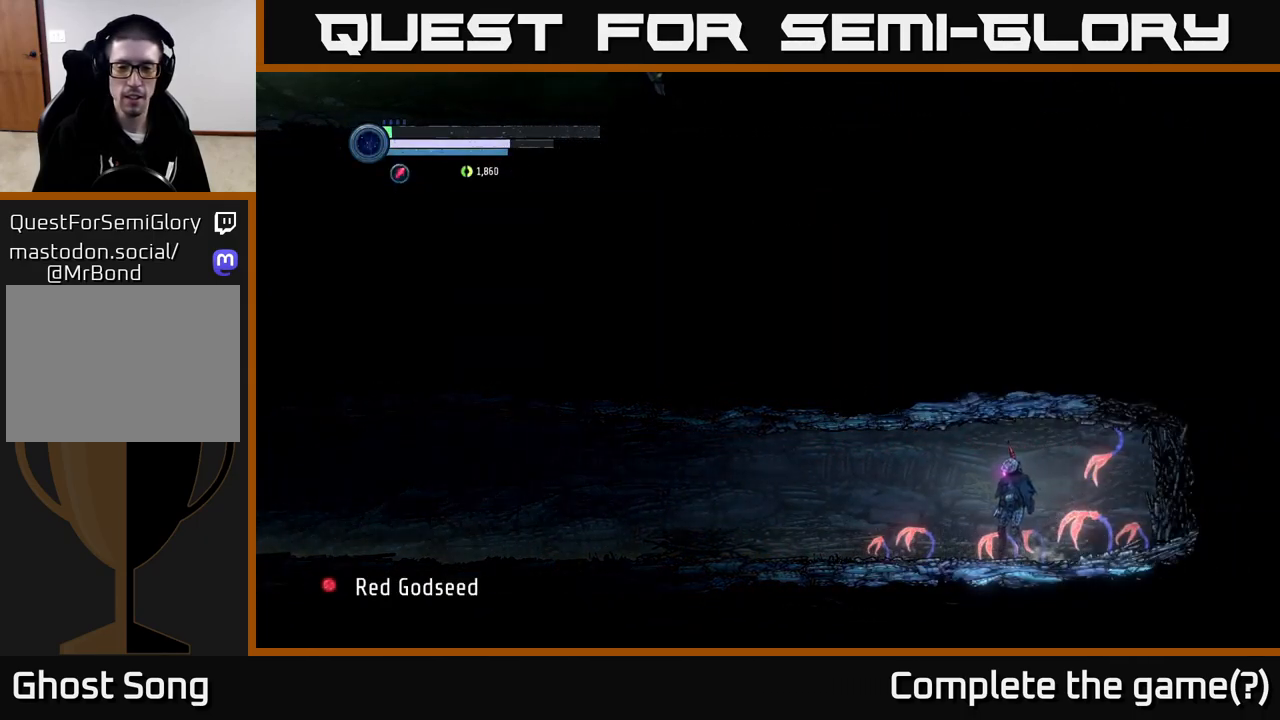
{"buttons": ["START"], "left_stick": "center", "right_stick": "center", "events": [[400, "START", "down"]]}
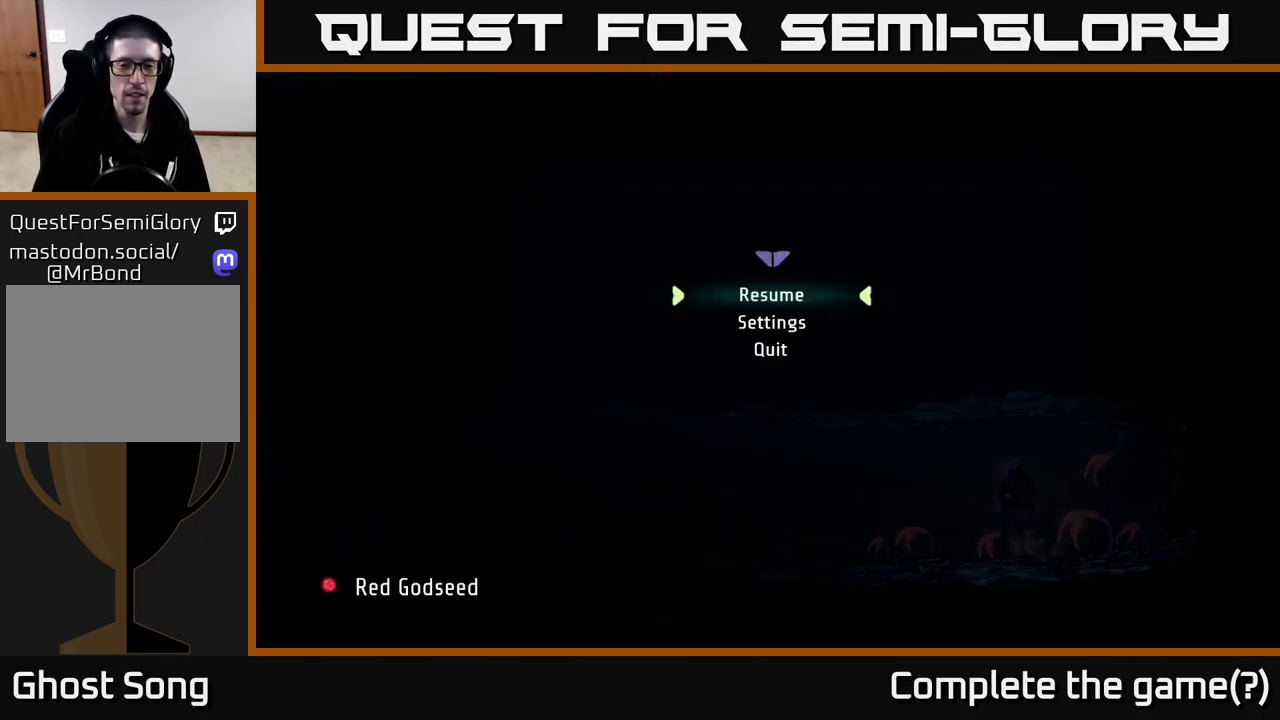
{"buttons": [], "left_stick": "center", "right_stick": "center", "events": [[33, "START", "up"]]}
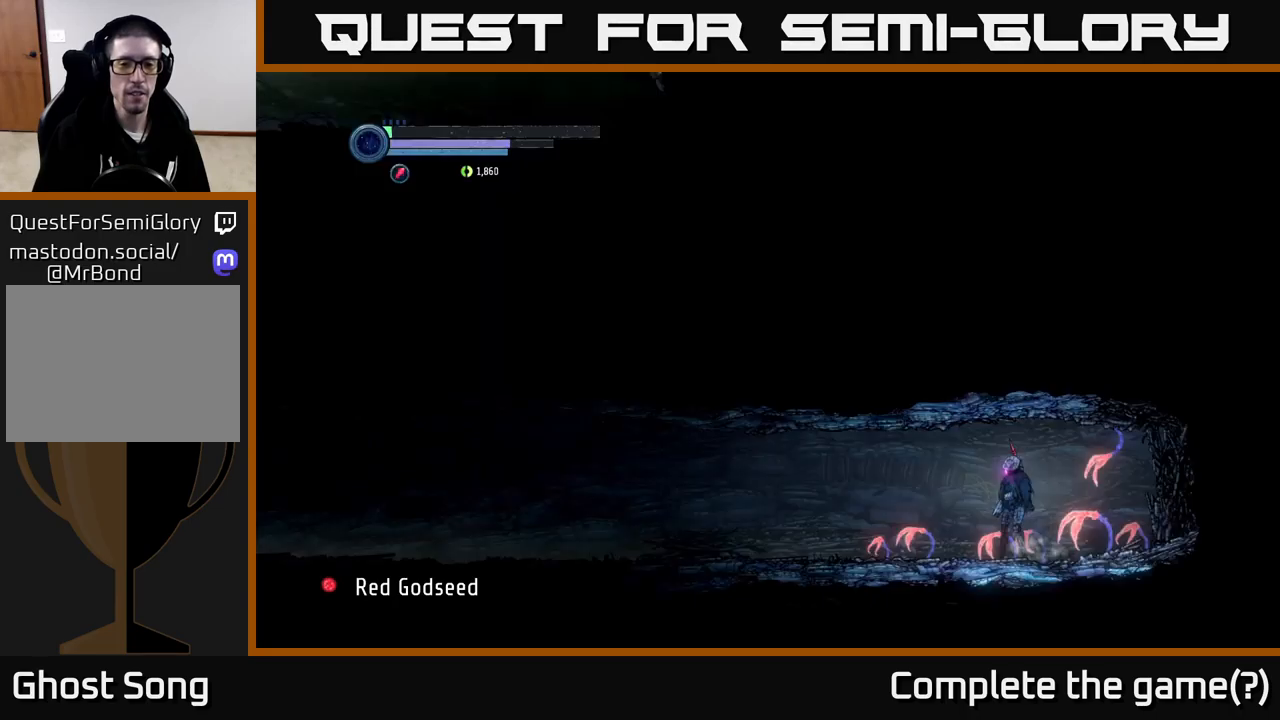
{"buttons": [], "left_stick": "center", "right_stick": "center", "events": [[33, "START", "down"], [183, "SELECT", "down"], [183, "START", "up"], [367, "SELECT", "up"]]}
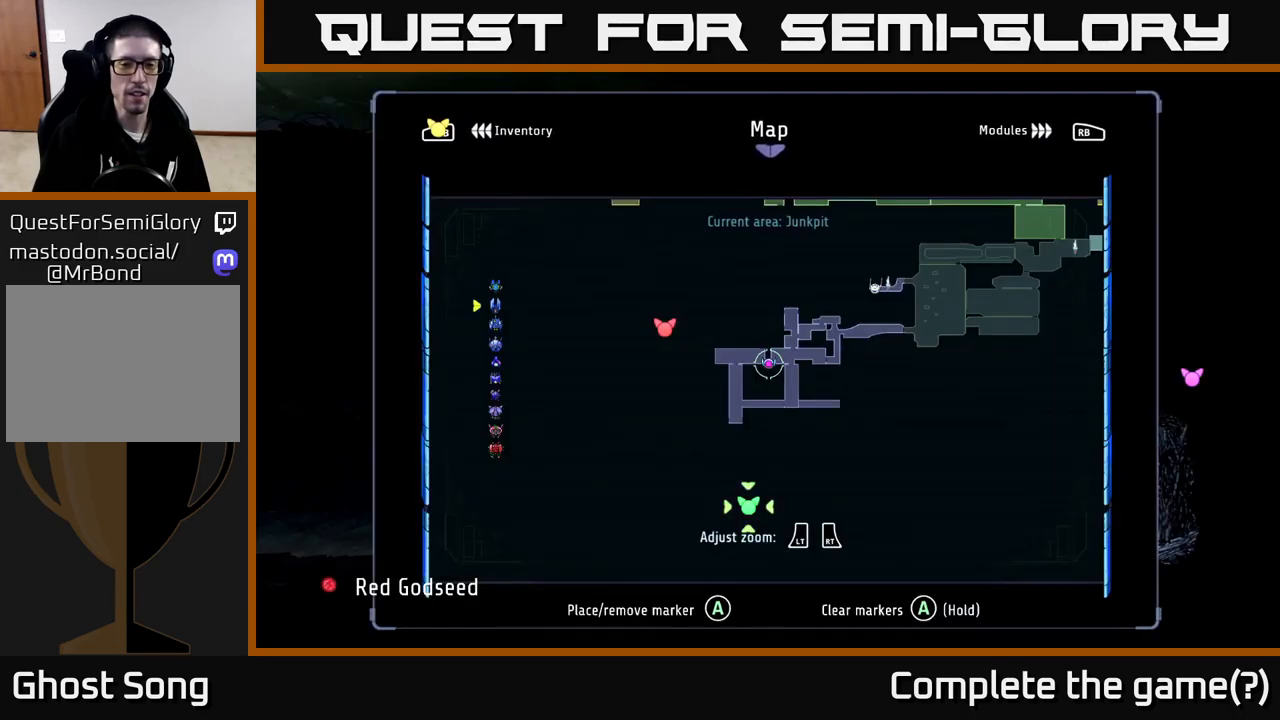
{"buttons": [], "left_stick": "center", "right_stick": "center", "events": []}
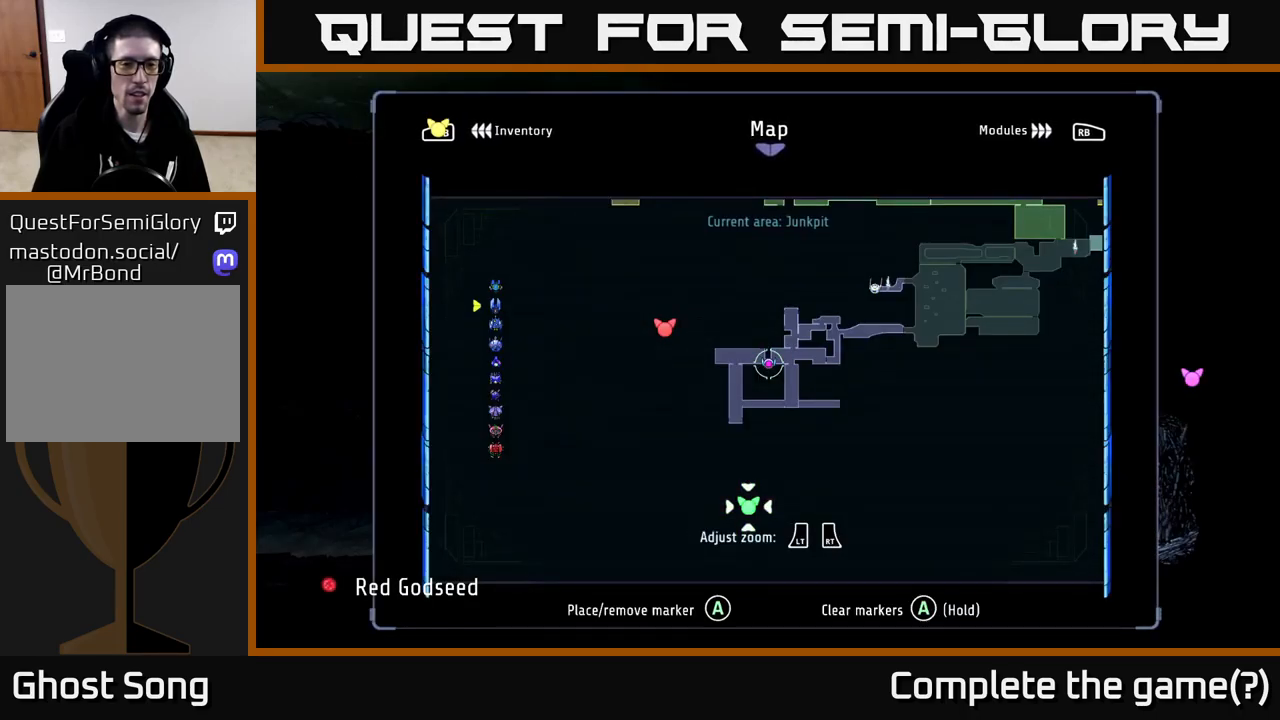
{"buttons": [], "left_stick": "center", "right_stick": "center", "events": [[133, "L1", "down"], [267, "L1", "up"]]}
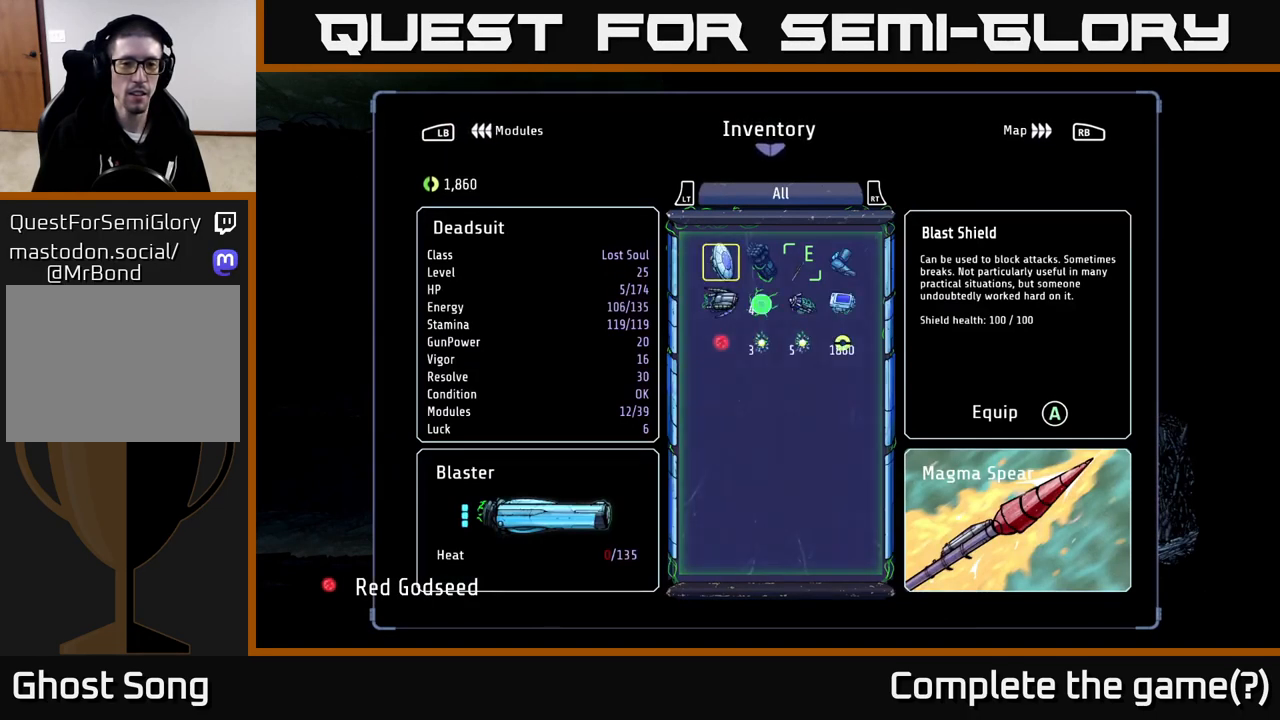
{"buttons": [], "left_stick": "center", "right_stick": "center", "events": [[250, "DPAD_DOWN", "down"], [317, "DPAD_DOWN", "up"], [417, "DPAD_DOWN", "down"], [500, "DPAD_DOWN", "up"]]}
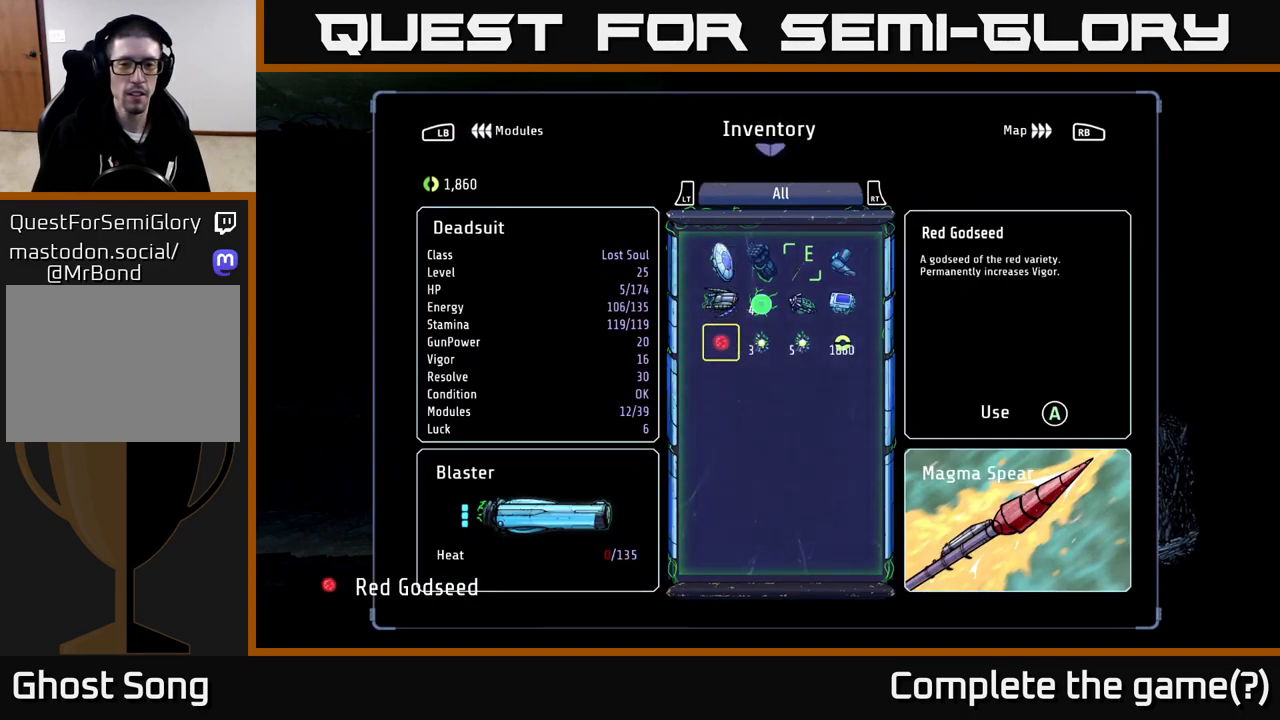
{"buttons": ["A"], "left_stick": "center", "right_stick": "center", "events": [[467, "A", "down"]]}
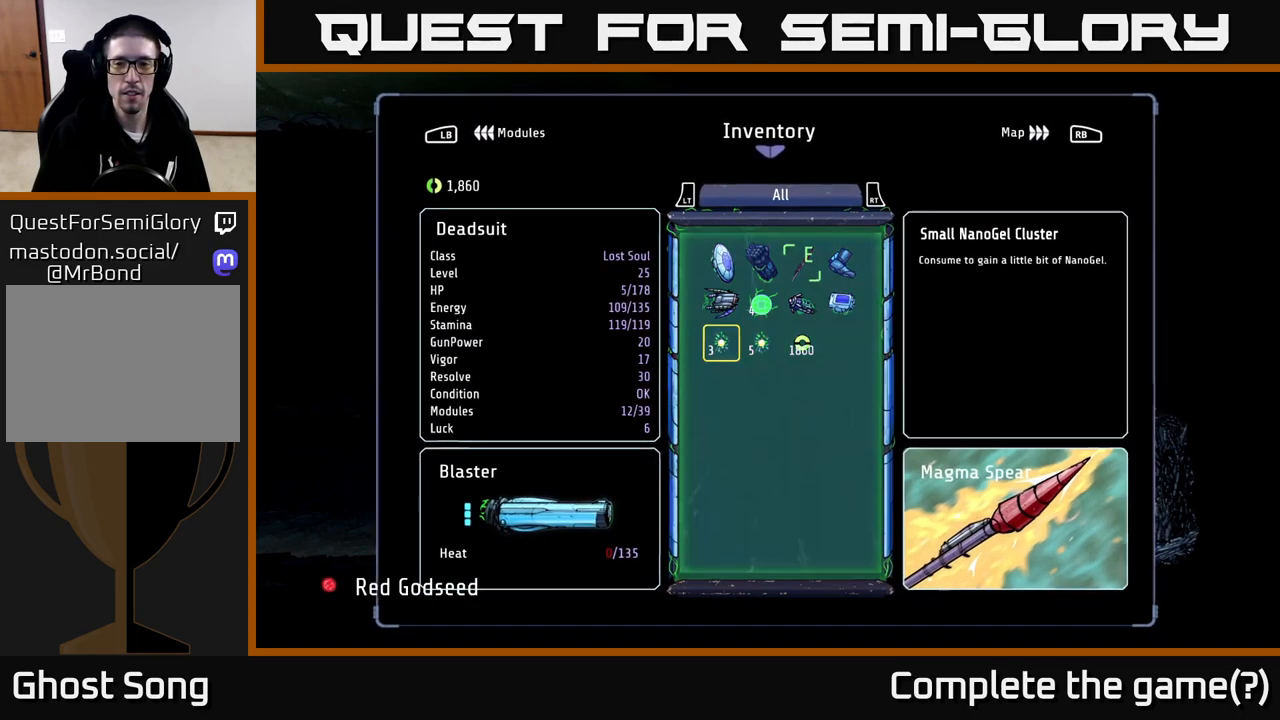
{"buttons": [], "left_stick": "center", "right_stick": "center", "events": [[83, "A", "up"], [433, "B", "down"], [483, "B", "up"]]}
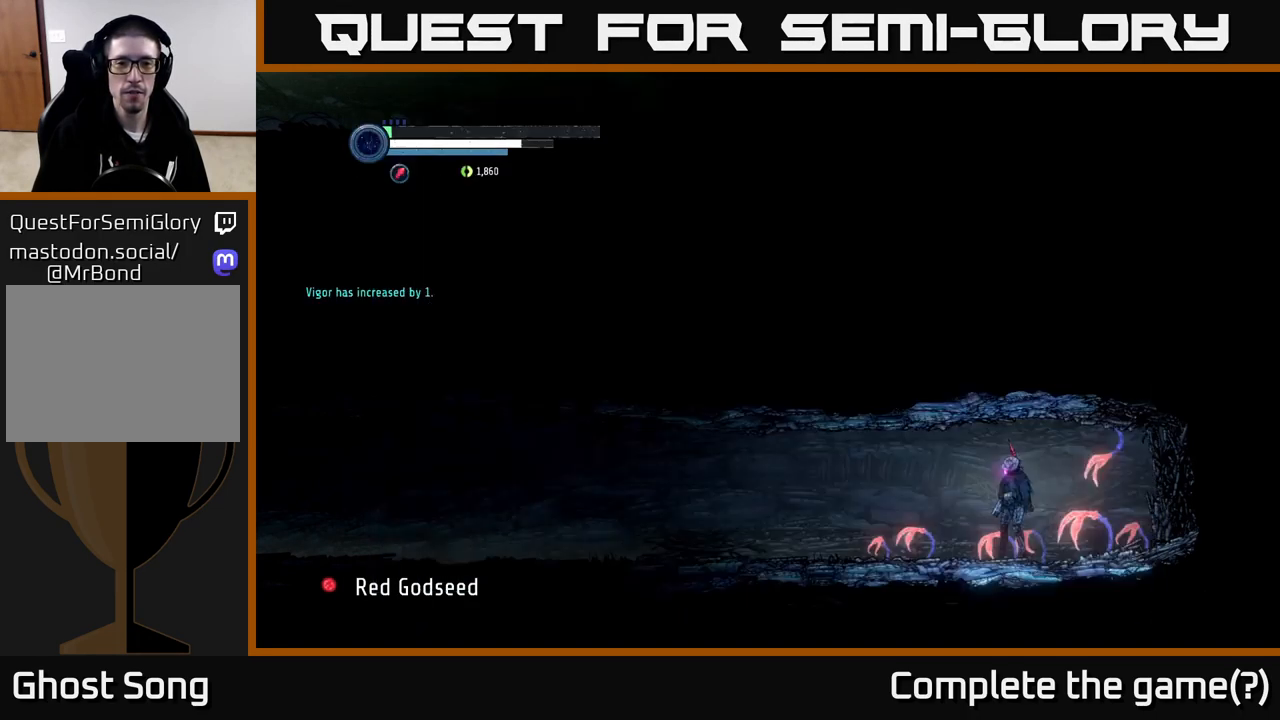
{"buttons": [], "left_stick": "left", "right_stick": "center", "events": [[283, "left_stick", "left"]]}
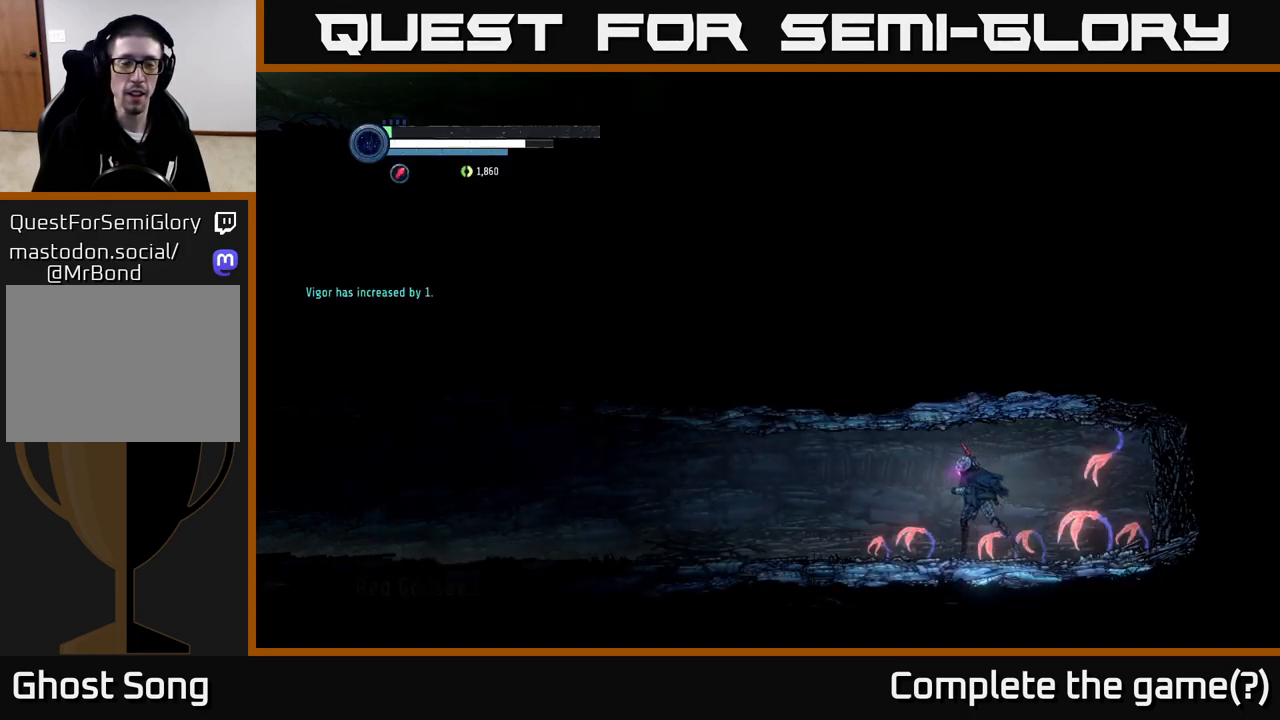
{"buttons": ["R1", "R2"], "left_stick": "left", "right_stick": "center", "events": [[267, "R2", "down"], [500, "R1", "down"]]}